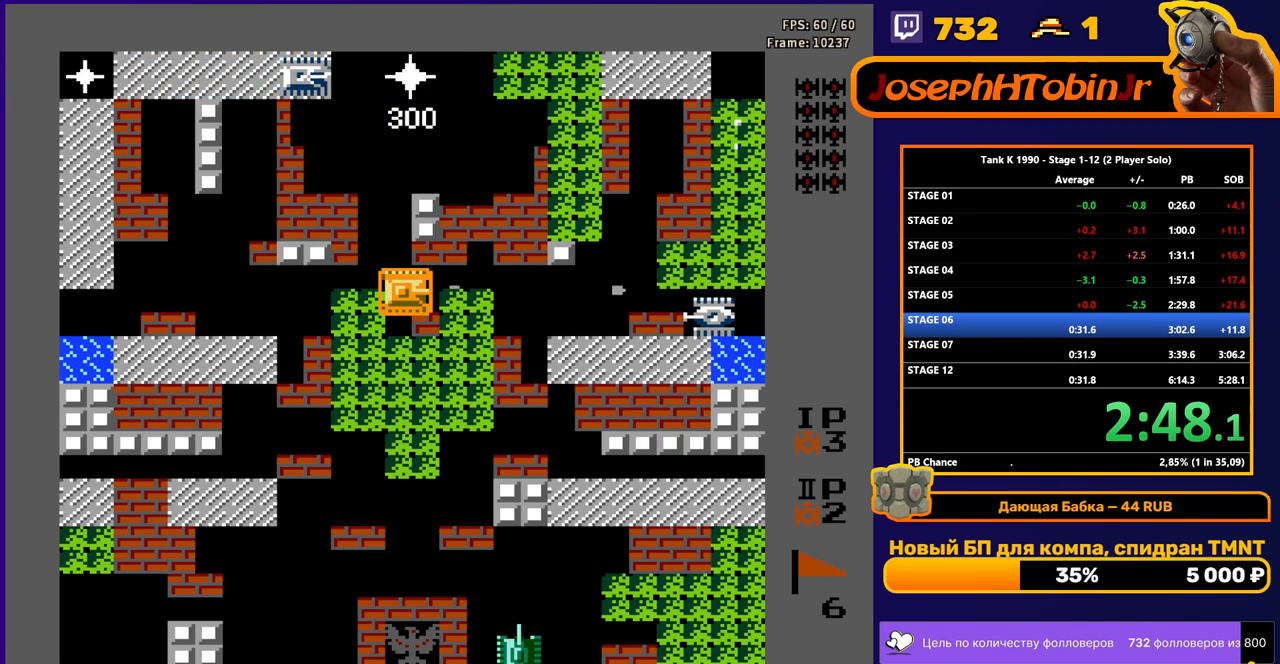
Gameplay with a controller (Nintendo layout); each line is a JSON object with the inputs held at the frame after it. "events" lists button and stick changes between this image and that frame as [ms after this image, input, new state], when the widget could be followed in between. Not read: L3 R3.
{"buttons": ["B"], "events": [[117, "DPAD_LEFT", "down"], [167, "B", "up"], [217, "DPAD_UP", "down"], [233, "DPAD_LEFT", "up"], [333, "B", "down"], [350, "DPAD_UP", "up"]]}
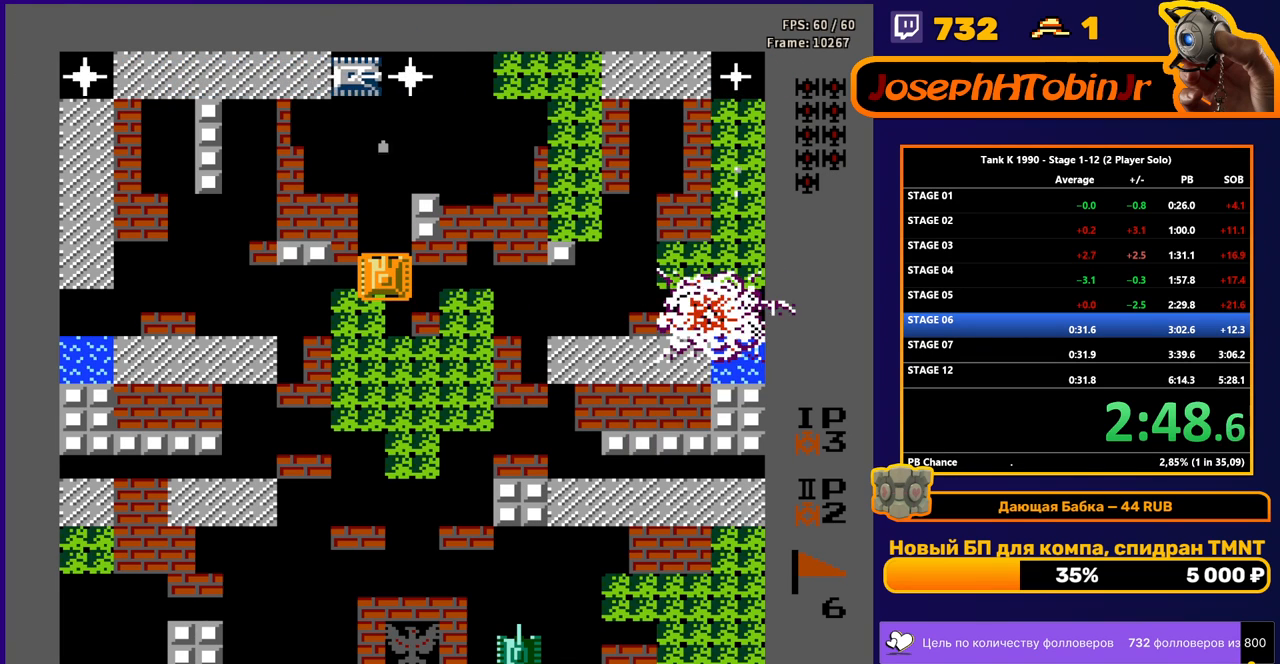
{"buttons": ["B"], "events": []}
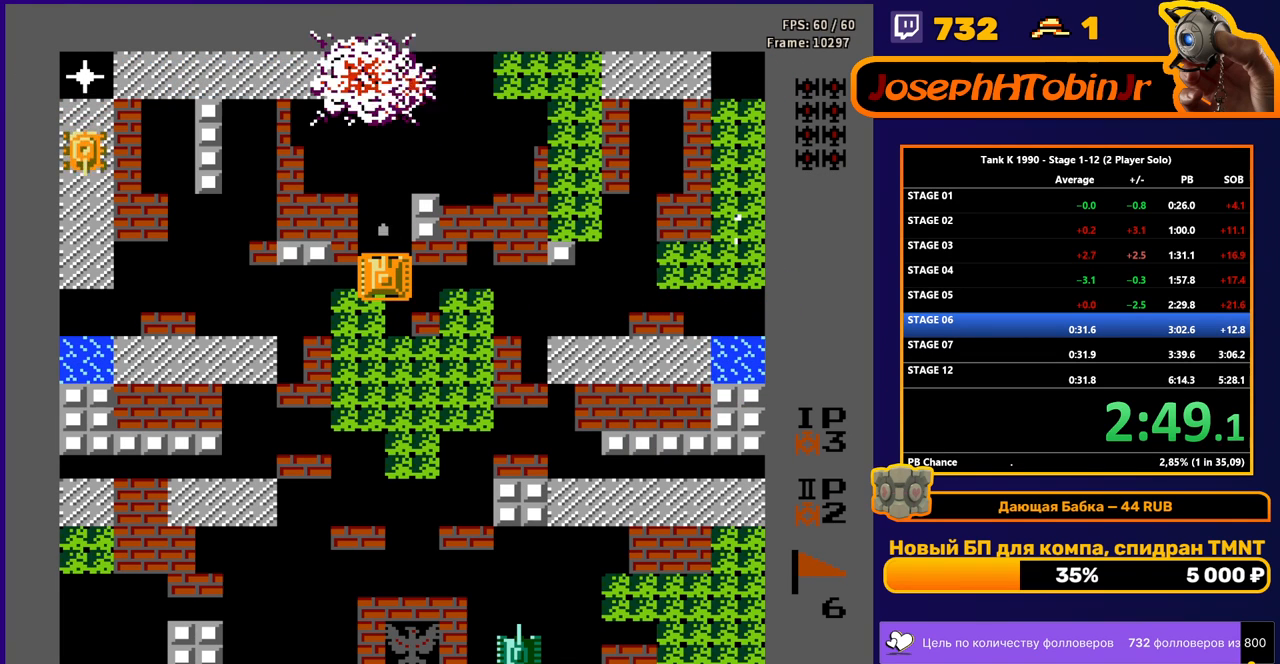
{"buttons": ["B"], "events": [[167, "B", "up"], [167, "DPAD_DOWN", "down"], [267, "DPAD_DOWN", "up"], [283, "DPAD_LEFT", "down"], [433, "B", "down"], [500, "DPAD_LEFT", "up"]]}
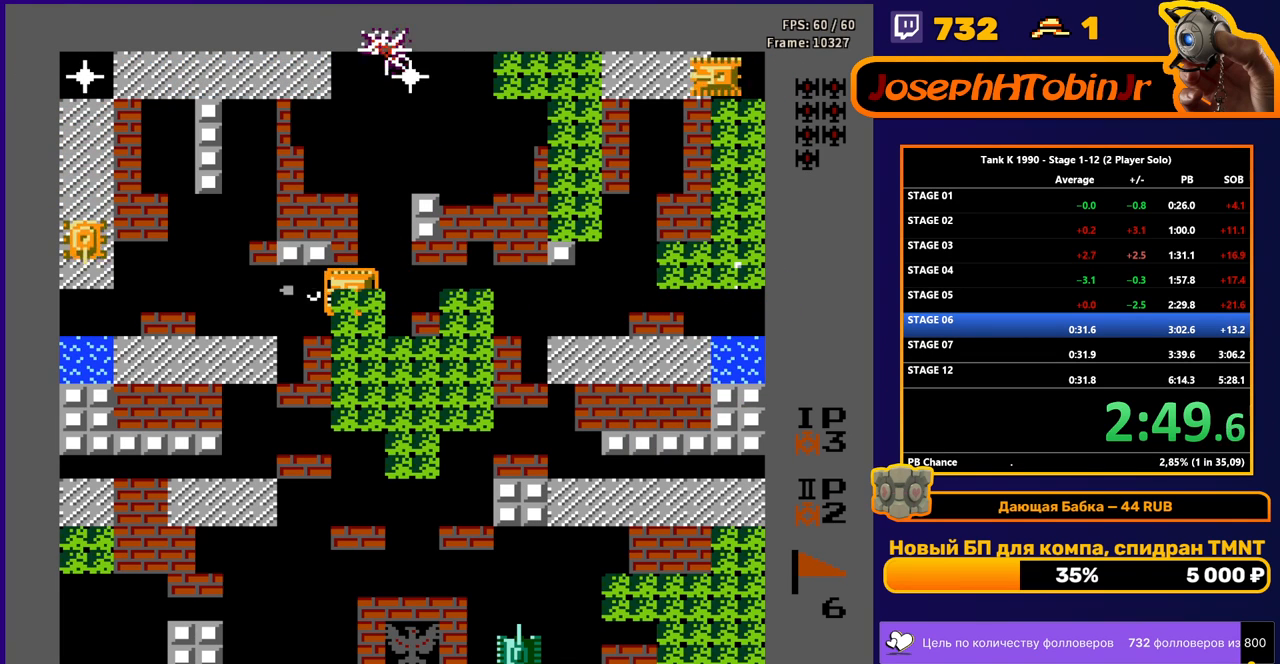
{"buttons": ["B"], "events": [[267, "DPAD_RIGHT", "down"], [317, "B", "up"], [483, "B", "down"], [483, "DPAD_RIGHT", "up"]]}
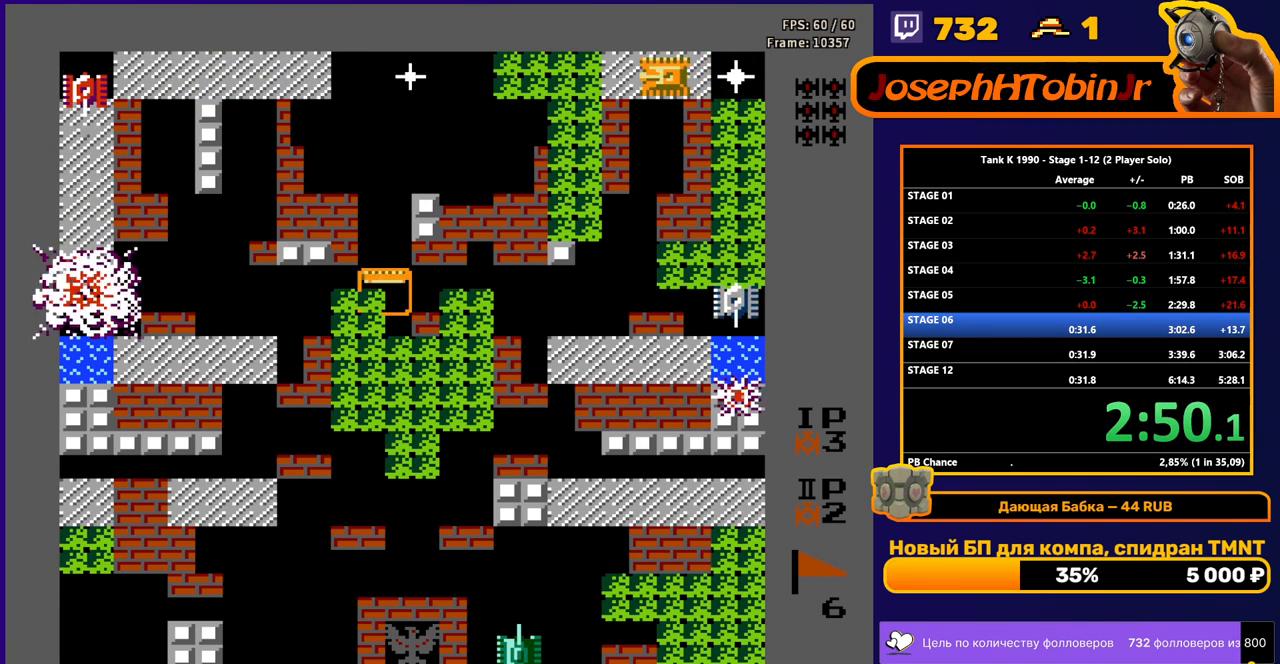
{"buttons": ["B"], "events": [[183, "DPAD_UP", "down"], [317, "DPAD_UP", "up"]]}
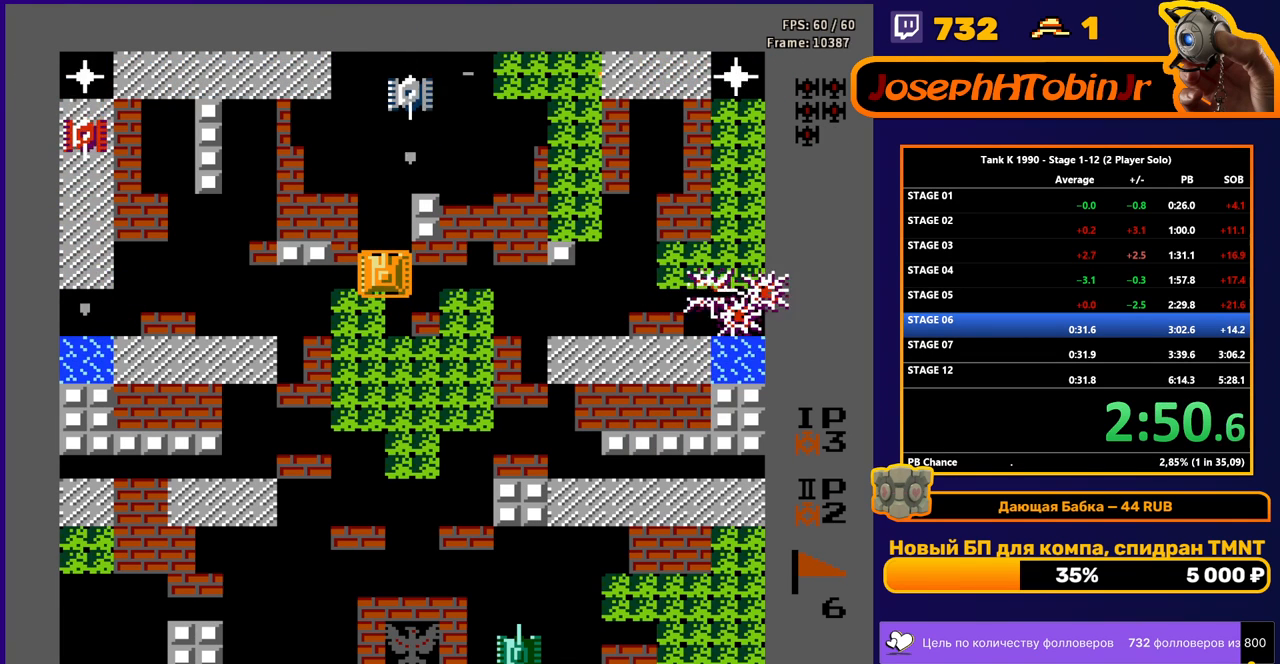
{"buttons": [], "events": [[283, "B", "up"], [317, "DPAD_DOWN", "down"], [450, "DPAD_DOWN", "up"]]}
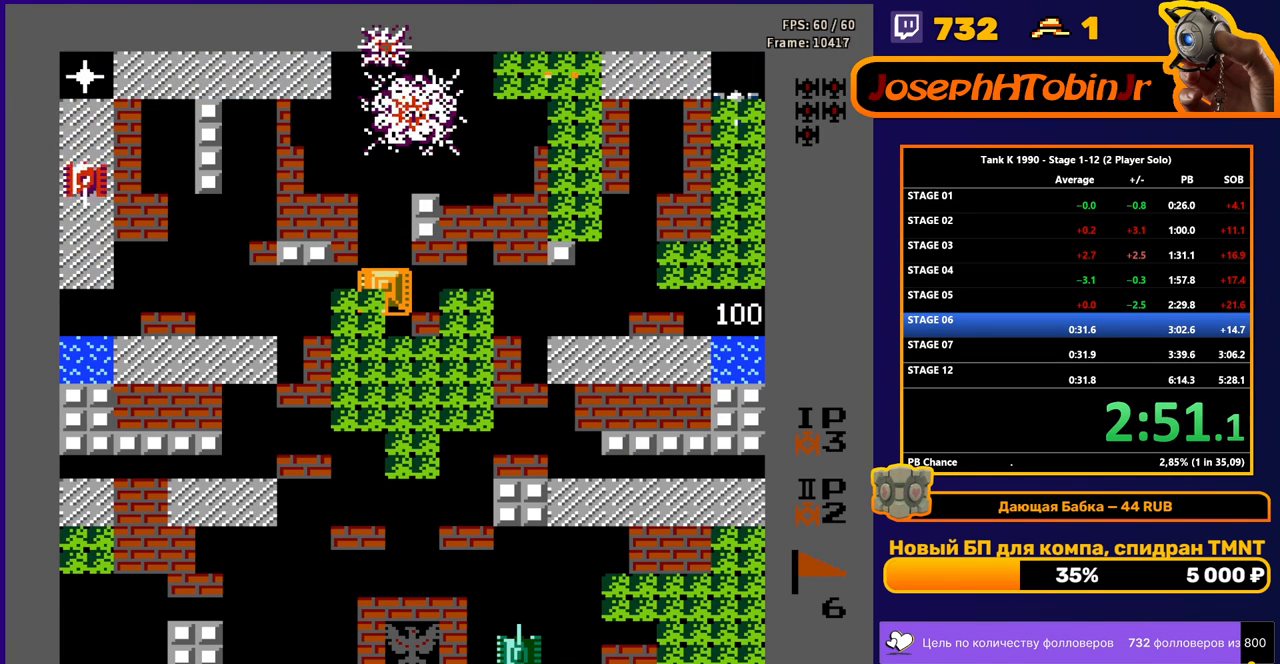
{"buttons": ["DPAD_LEFT"], "events": [[383, "DPAD_LEFT", "down"]]}
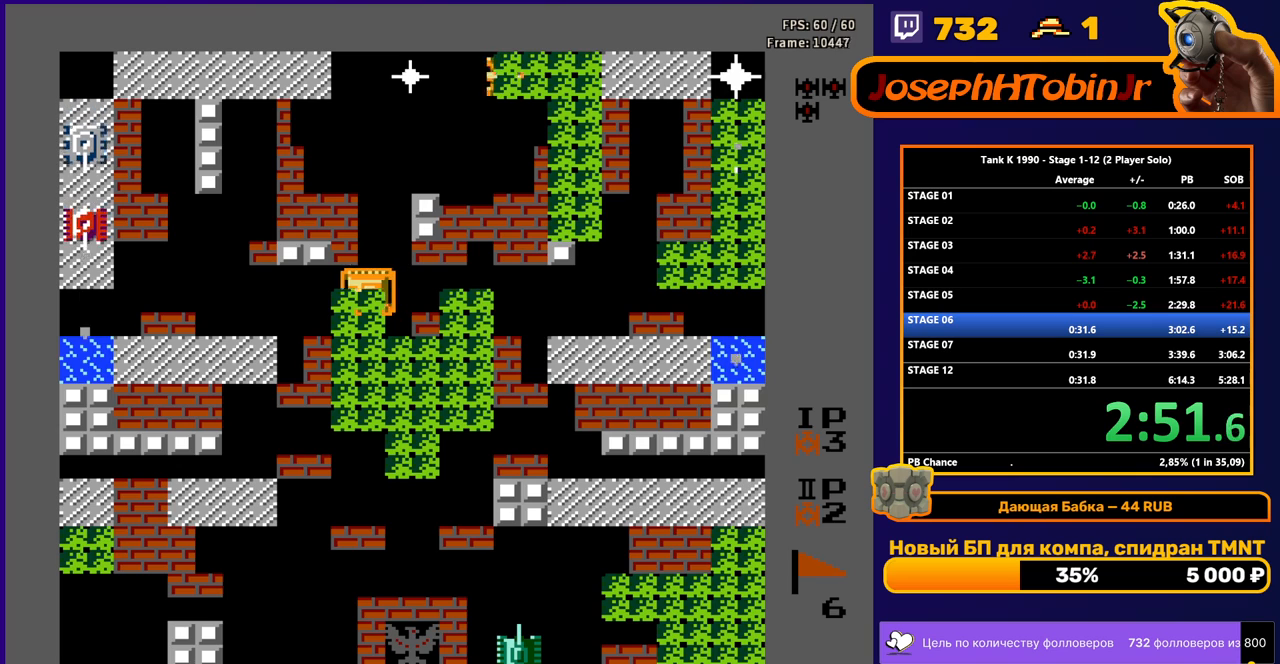
{"buttons": ["B"], "events": [[17, "DPAD_LEFT", "up"], [217, "B", "down"], [367, "DPAD_RIGHT", "down"], [500, "DPAD_RIGHT", "up"]]}
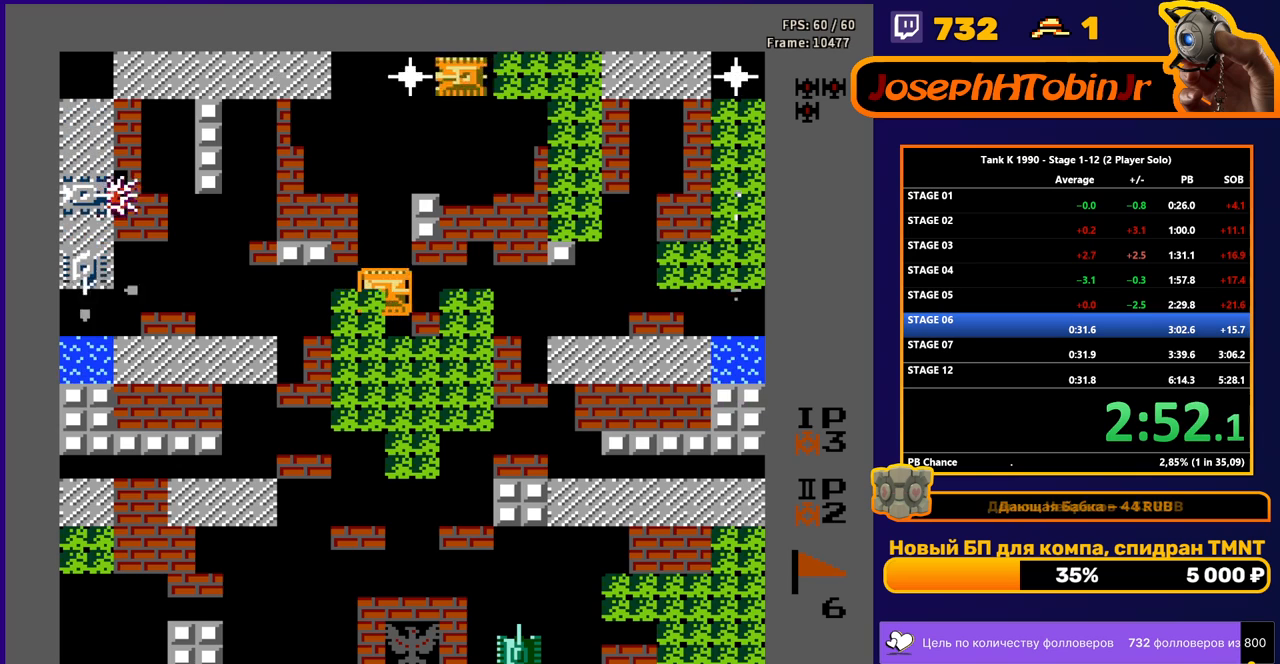
{"buttons": ["B"], "events": [[17, "DPAD_UP", "down"], [117, "DPAD_UP", "up"]]}
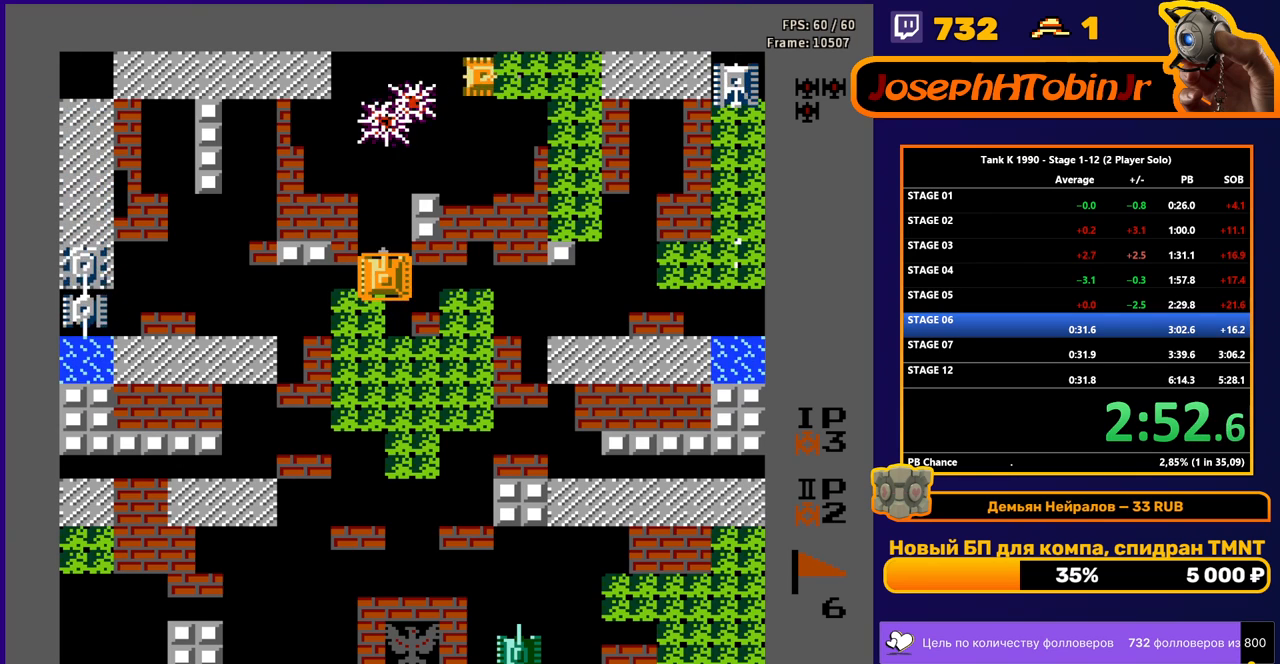
{"buttons": ["B"], "events": [[117, "B", "up"], [117, "DPAD_DOWN", "down"], [167, "DPAD_DOWN", "up"], [167, "DPAD_LEFT", "down"], [333, "B", "down"], [383, "DPAD_LEFT", "up"]]}
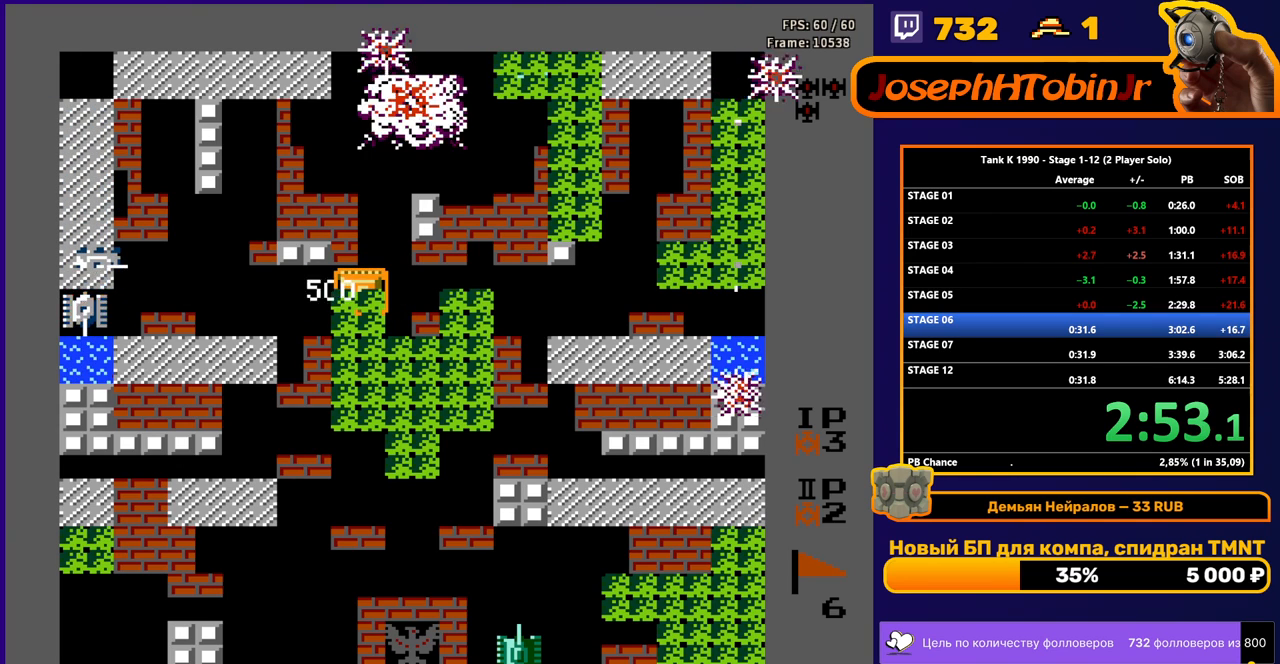
{"buttons": ["B", "DPAD_RIGHT"], "events": [[500, "DPAD_RIGHT", "down"]]}
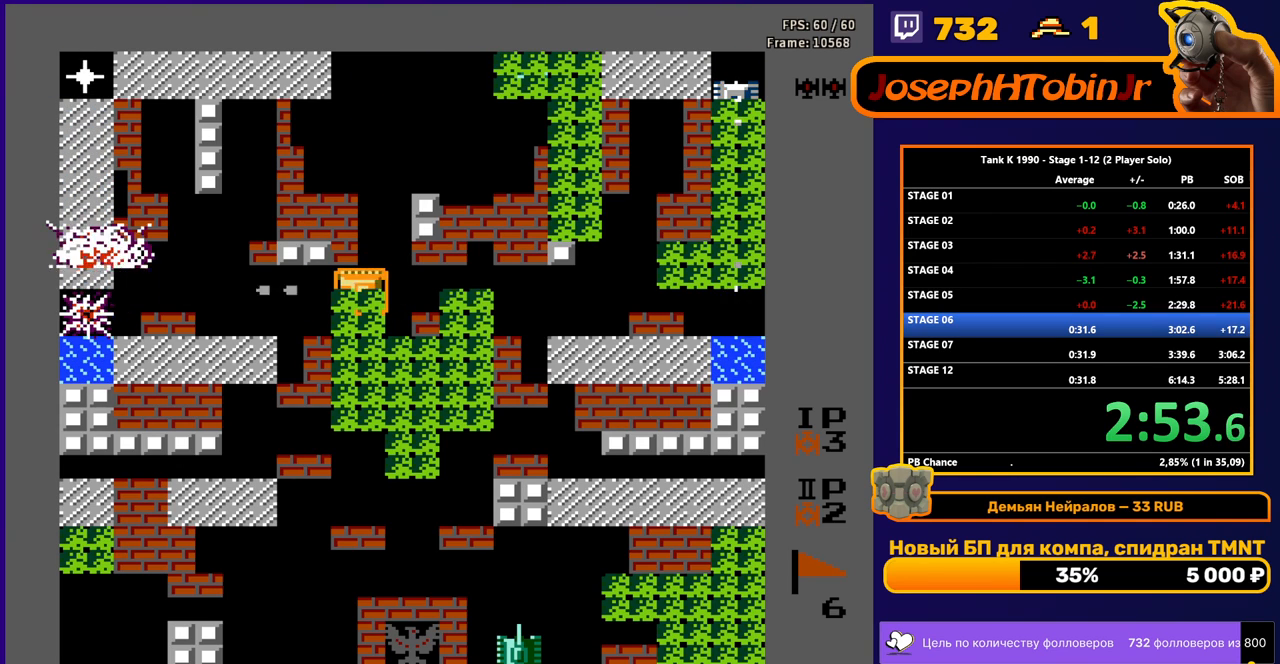
{"buttons": ["DPAD_LEFT"], "events": [[283, "DPAD_DOWN", "down"], [283, "DPAD_RIGHT", "up"], [300, "B", "up"], [300, "DPAD_DOWN", "up"], [300, "DPAD_LEFT", "down"]]}
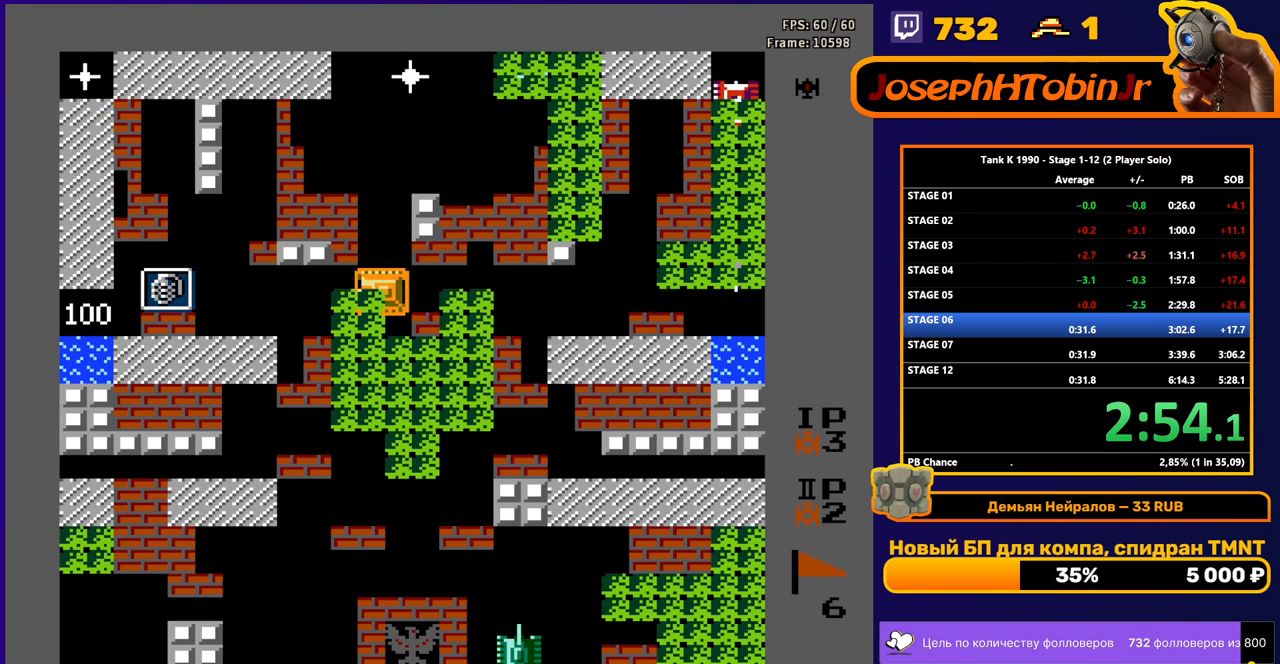
{"buttons": ["DPAD_LEFT"], "events": []}
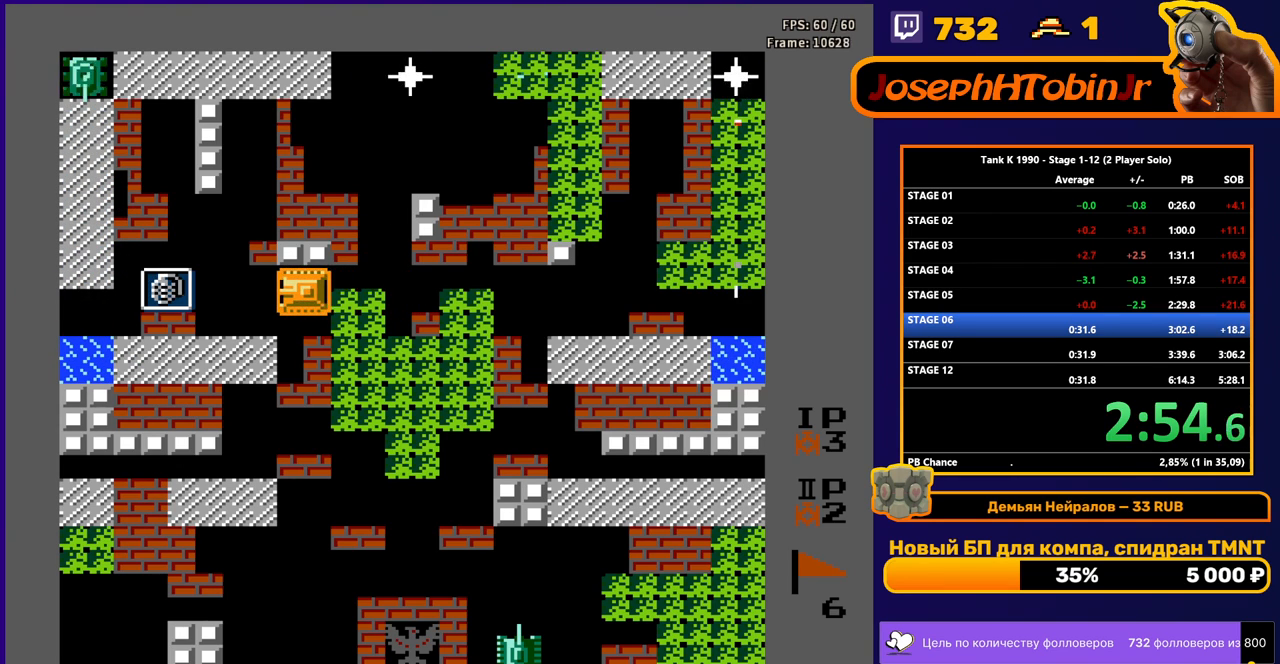
{"buttons": ["DPAD_LEFT"], "events": [[167, "DPAD_LEFT", "up"], [267, "DPAD_LEFT", "down"]]}
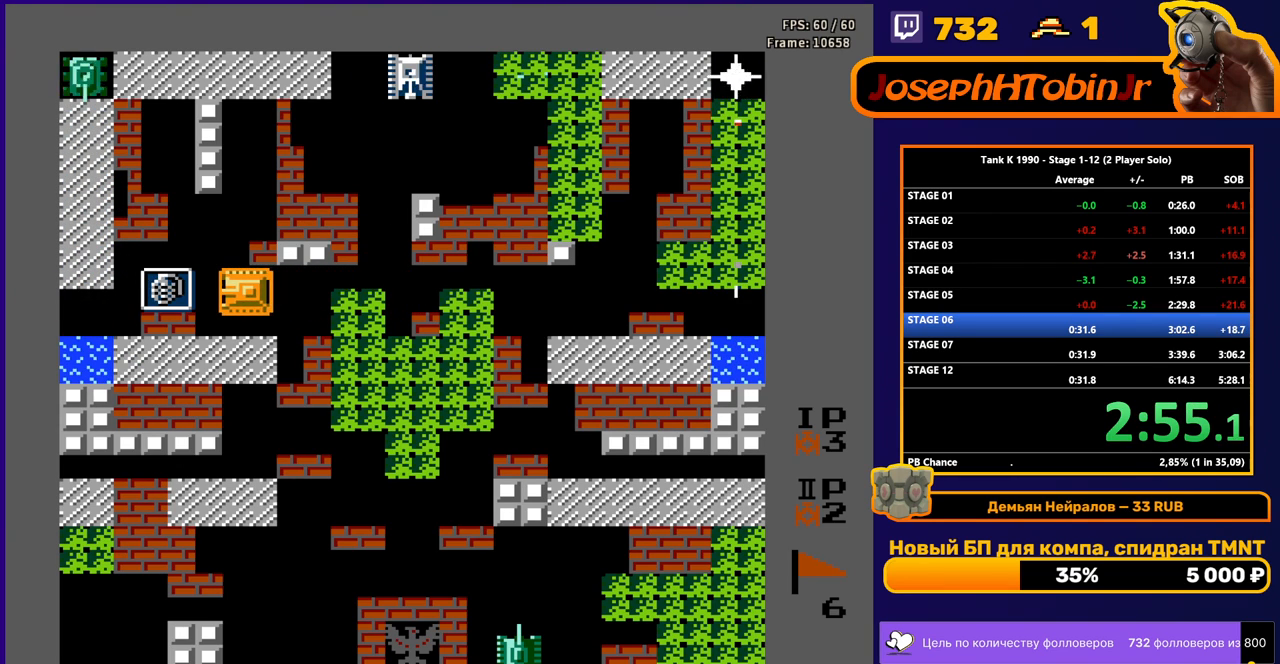
{"buttons": ["DPAD_RIGHT"], "events": [[317, "DPAD_LEFT", "up"], [317, "DPAD_RIGHT", "down"]]}
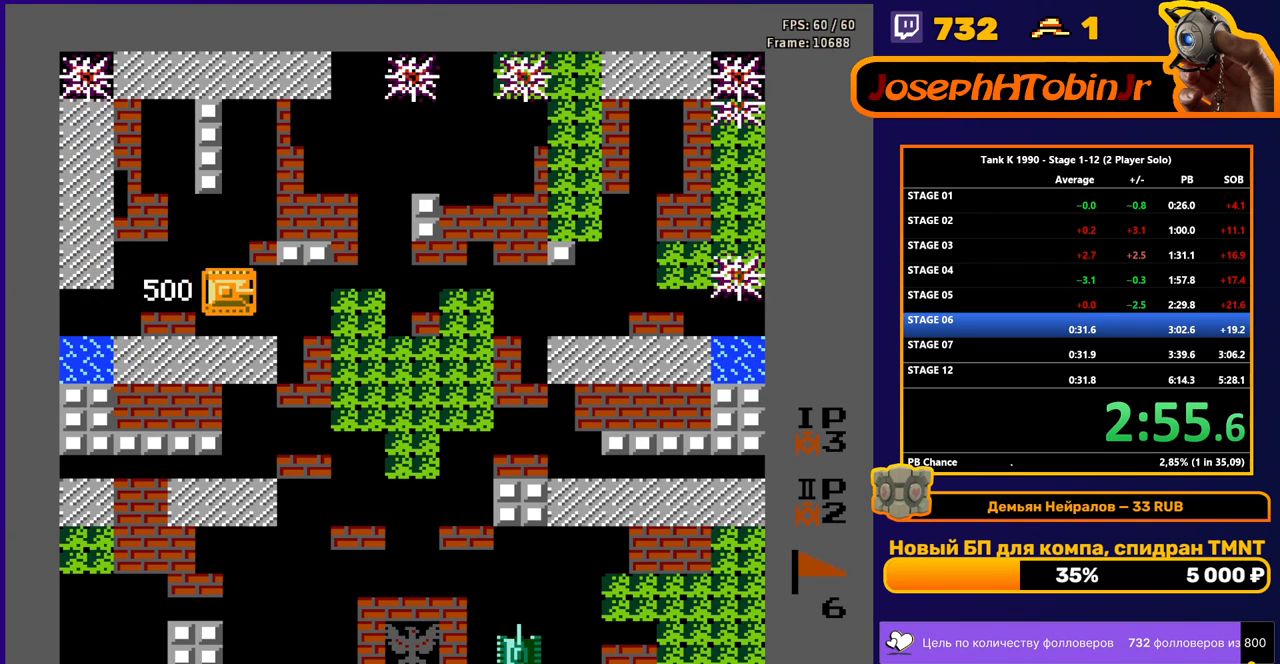
{"buttons": [], "events": [[217, "DPAD_RIGHT", "up"]]}